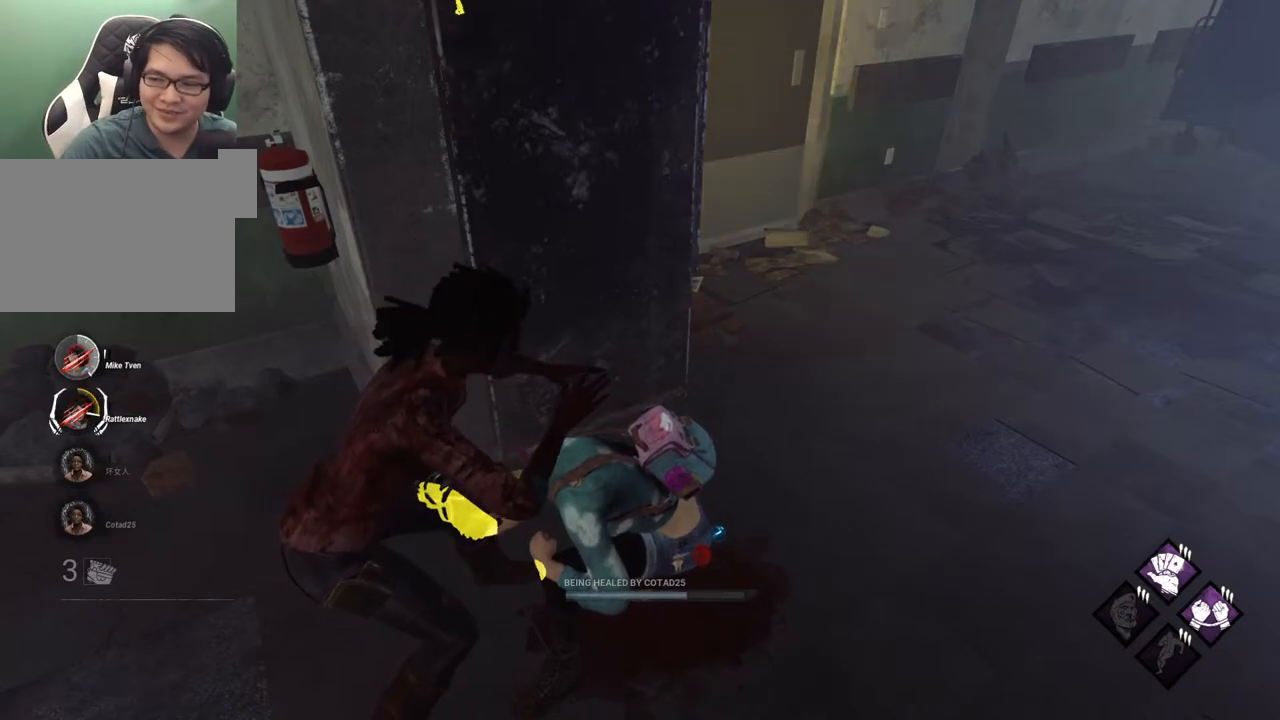
Gameplay with keyboard and mouse; each line is a JSON object with the keys and mouse buttons held at the frame after it. "events" lists presses ("down") and releases ("up") of "1", "2", "3", "4", "5", "a", "alt", "c", "caps_lock", "ctrl", "d", "e", "f", "g", "q", "r", "s", "shift", "space", "t", "tab", "v", "w", "x", "z", "mouse_left", "mouse_wheel" and "mouse_right" between this image and that frame as [ms after this image, input, new state], when the widget could be followed in between. "mouse_left", "mouse_wheel", "mouse_right" = the "left", "wheel", "right" buttons of the "mouse" list. No other keys are recorded. "wheel" means that the mouse wheel is clicked or scrolled. "mouse_move" is the direction in which the mouse moves at that frame (one of eight, or "still"), when it could be read.
{"keys": [], "mouse": [], "mouse_move": "up-left", "events": []}
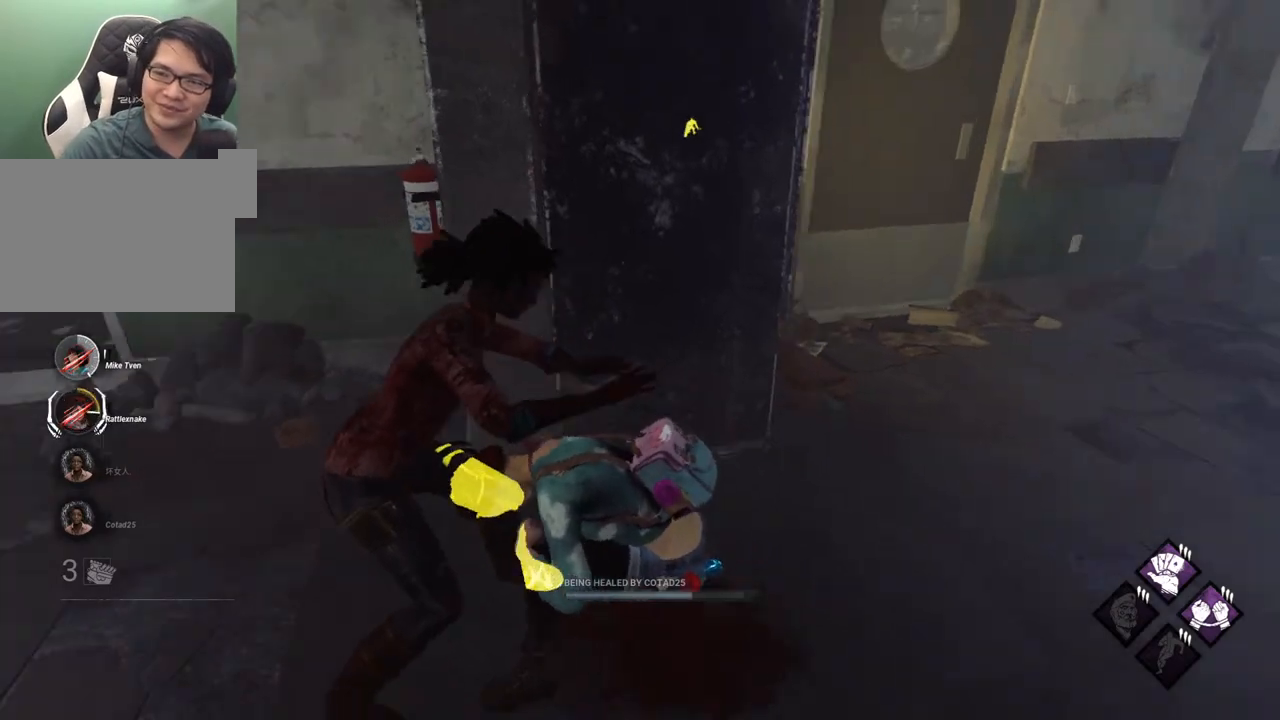
{"keys": [], "mouse": [], "mouse_move": "still", "events": []}
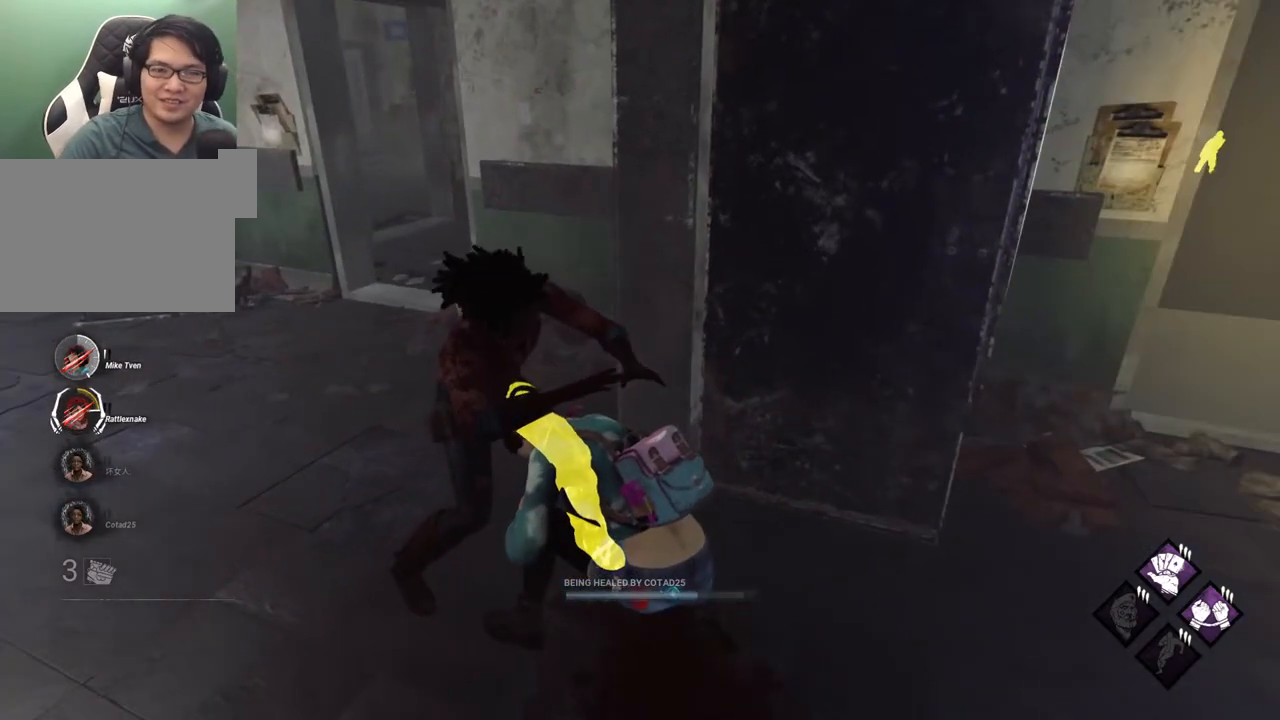
{"keys": [], "mouse": [], "mouse_move": "still", "events": []}
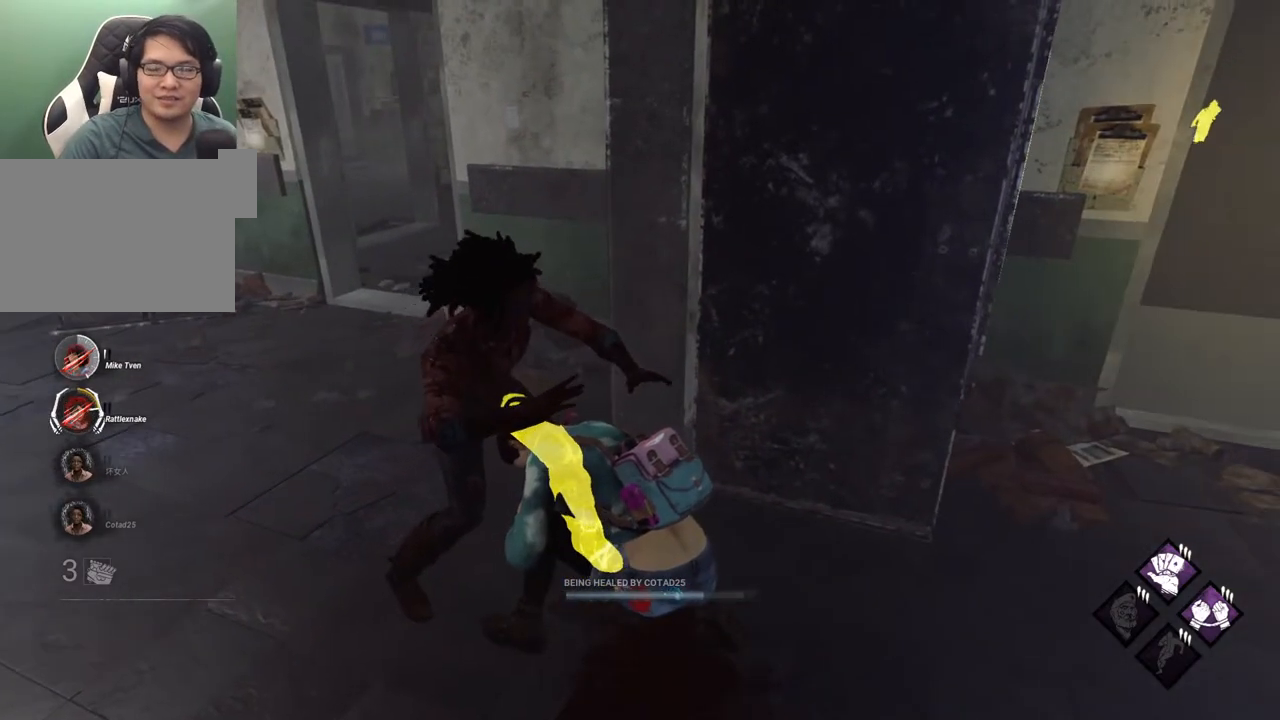
{"keys": [], "mouse": [], "mouse_move": "right", "events": []}
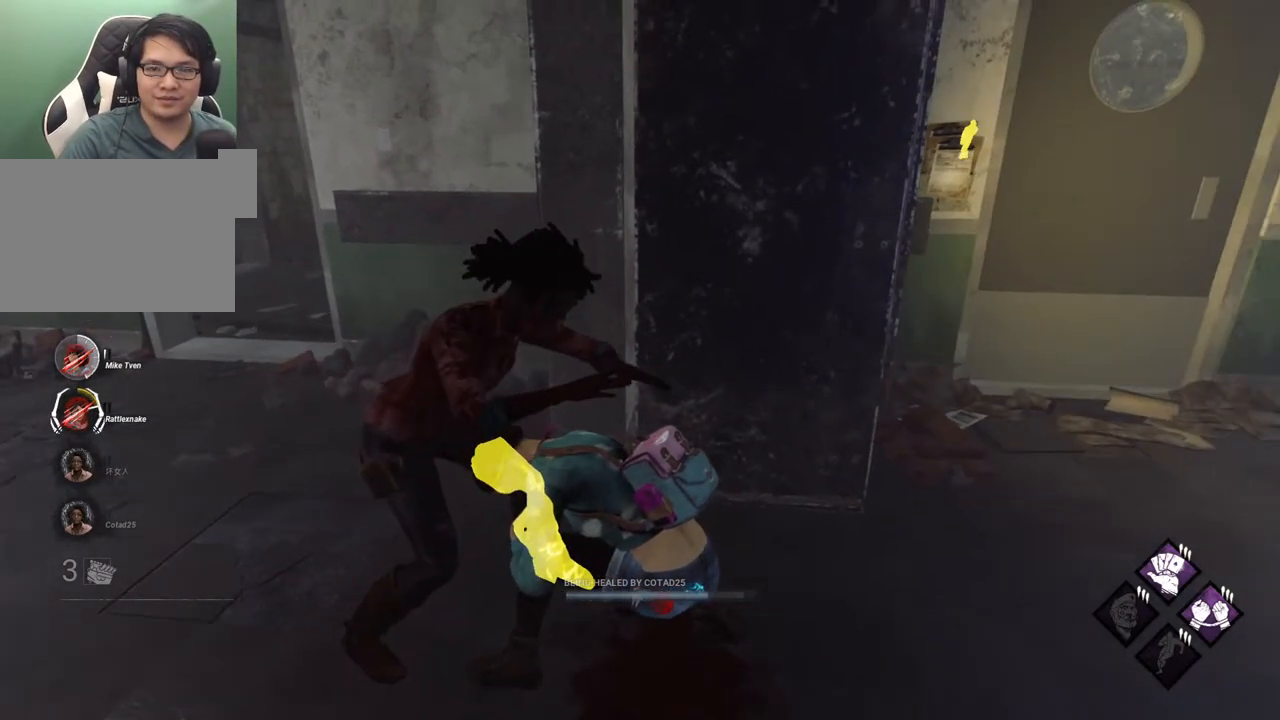
{"keys": [], "mouse": [], "mouse_move": "still", "events": []}
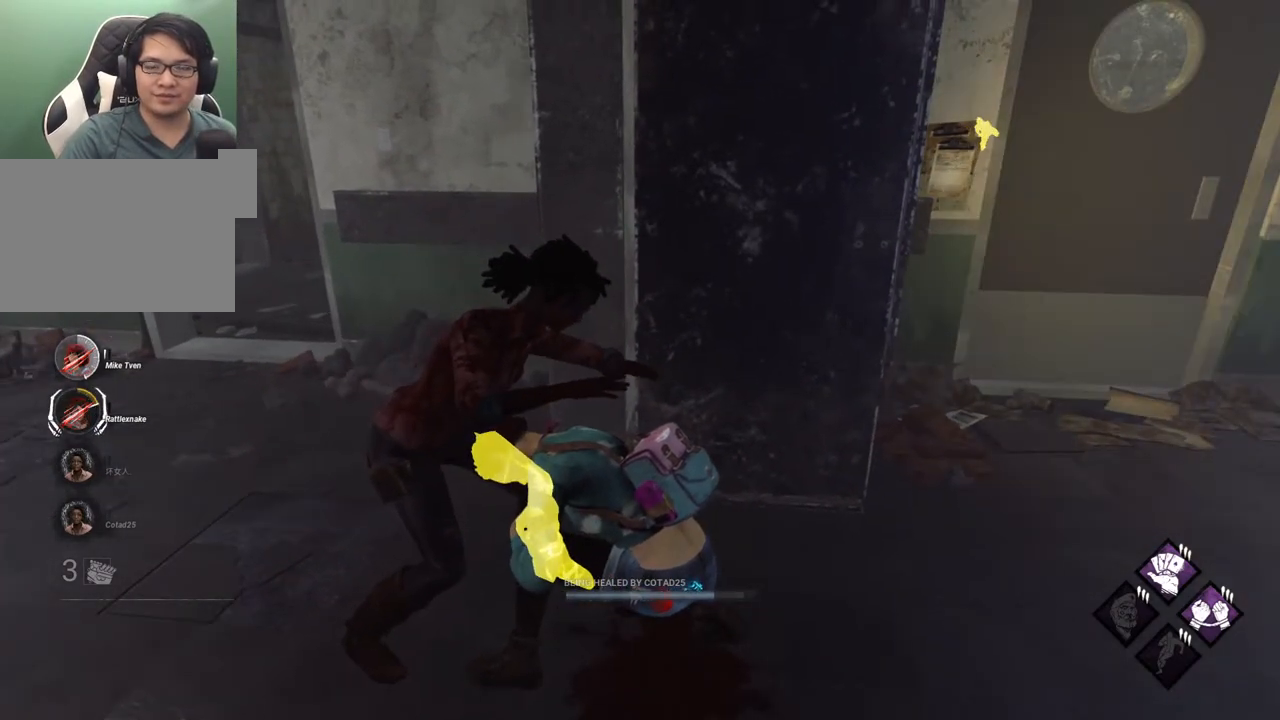
{"keys": [], "mouse": [], "mouse_move": "down-right", "events": []}
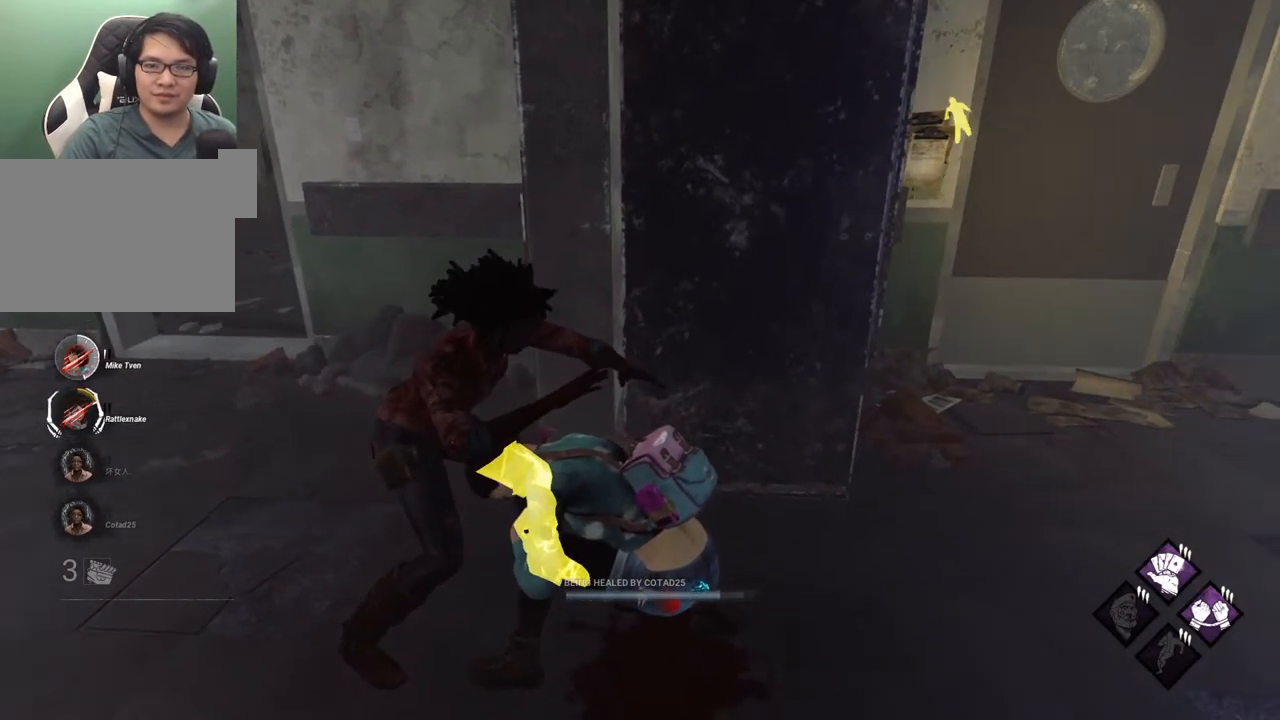
{"keys": [], "mouse": [], "mouse_move": "still", "events": []}
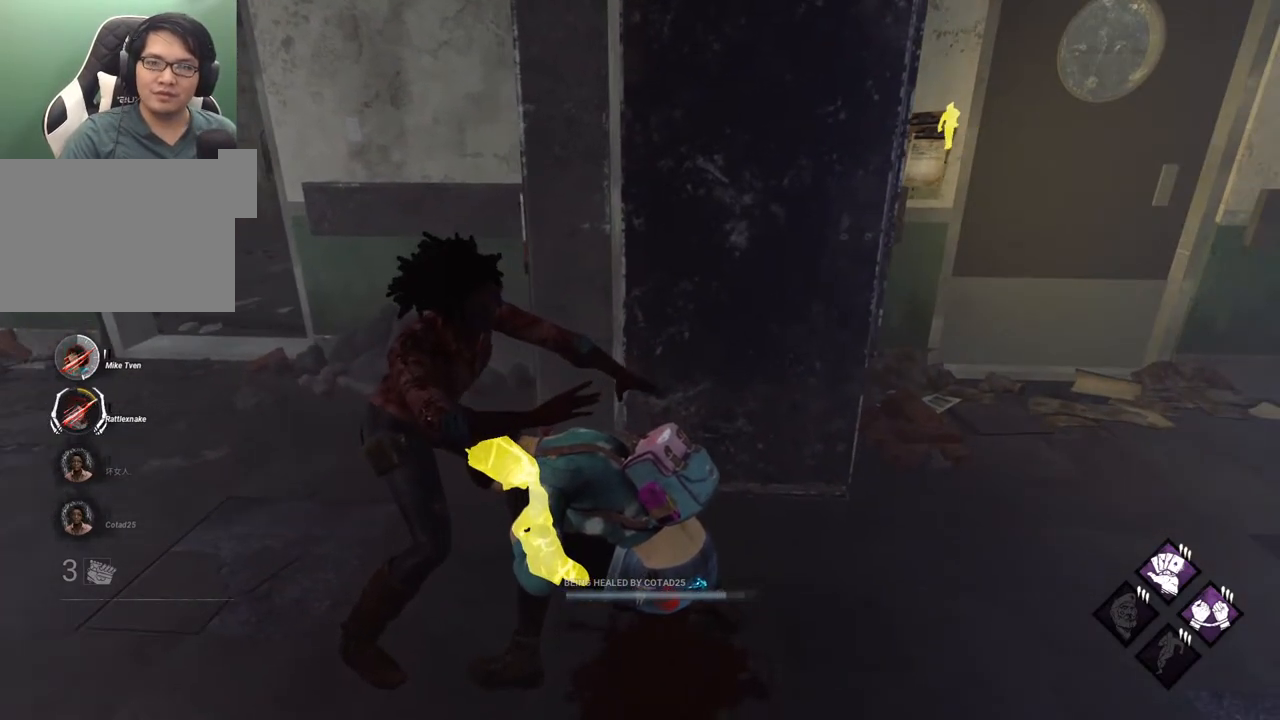
{"keys": [], "mouse": [], "mouse_move": "still", "events": []}
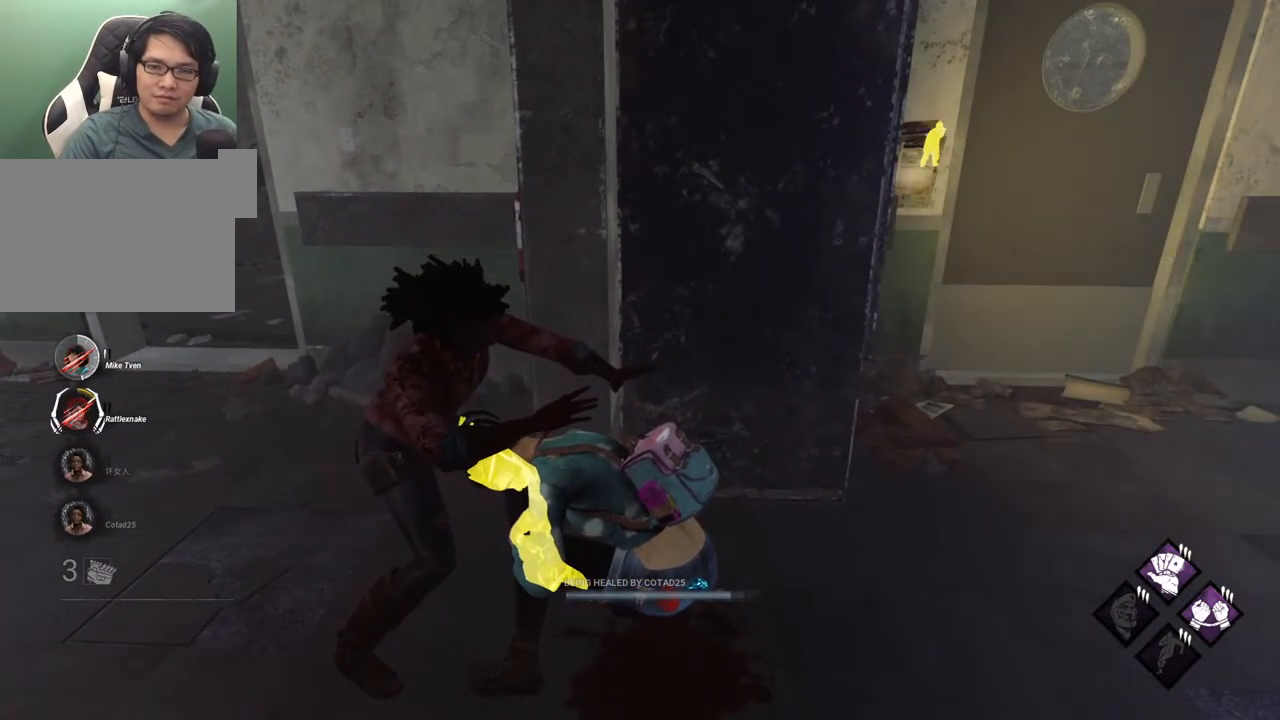
{"keys": [], "mouse": [], "mouse_move": "right", "events": []}
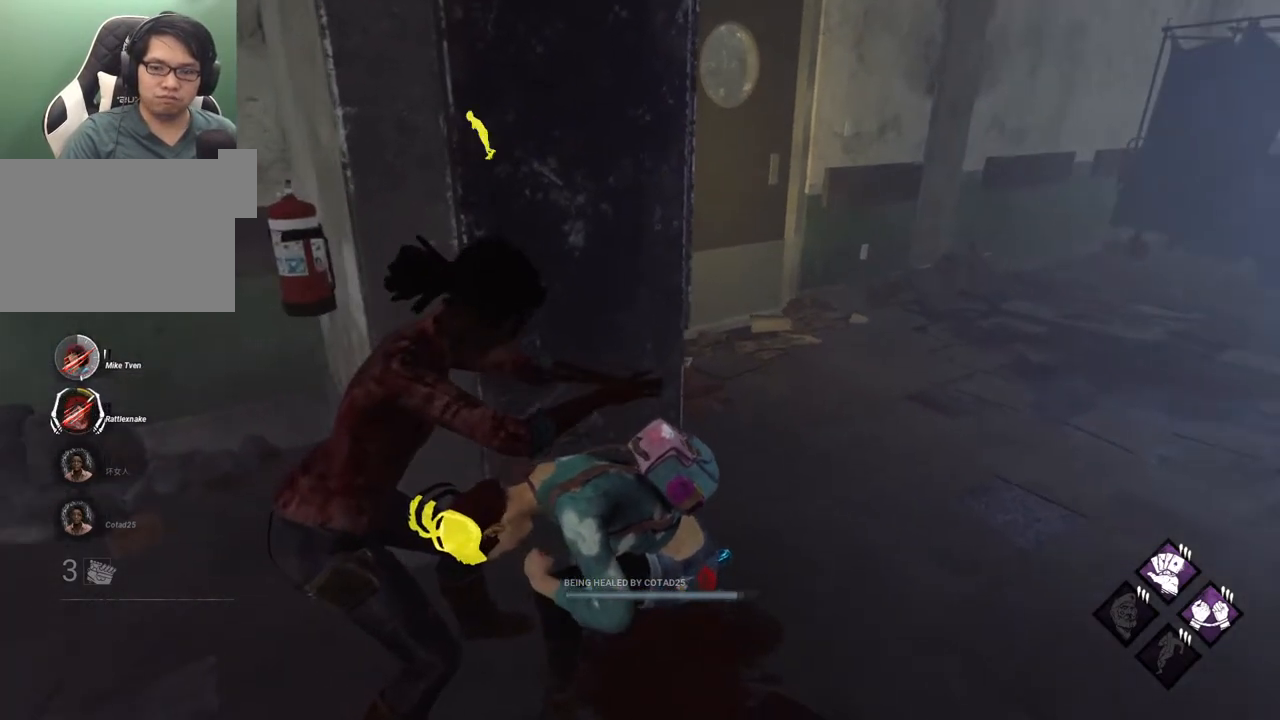
{"keys": [], "mouse": [], "mouse_move": "still", "events": []}
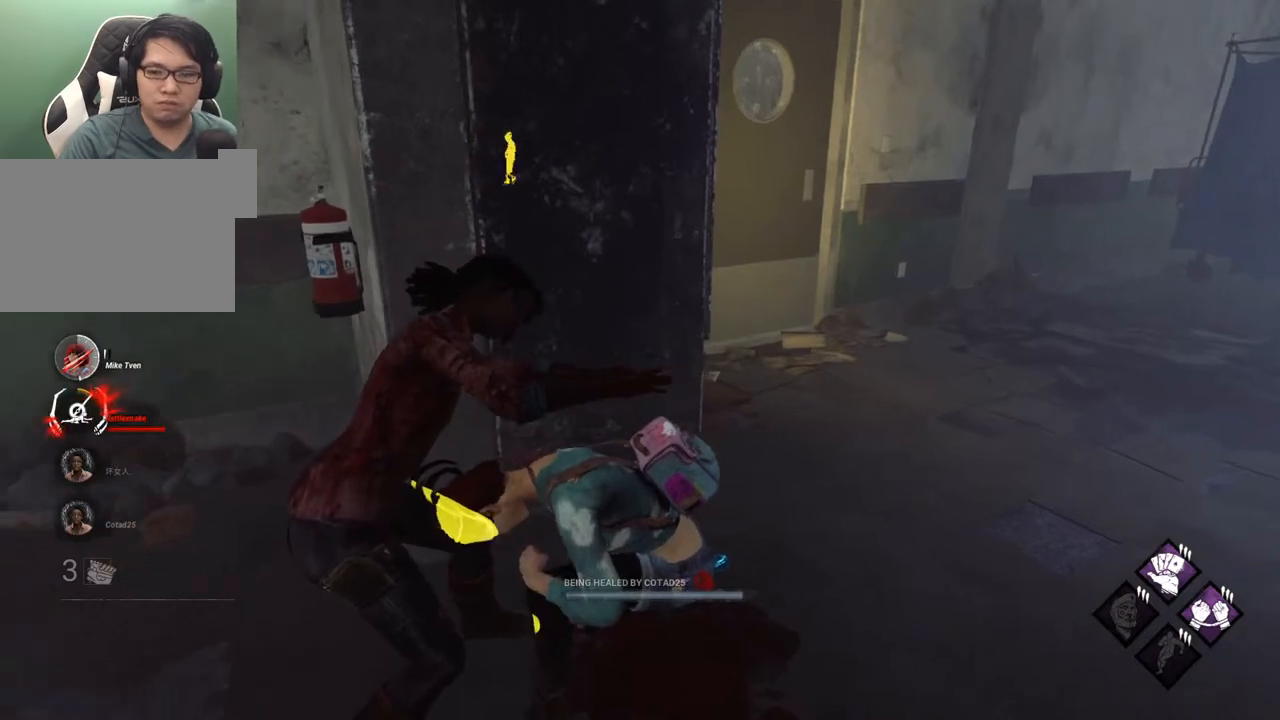
{"keys": ["a", "shift"], "mouse": [], "mouse_move": "left", "events": [[284, "a", "down"], [434, "shift", "down"]]}
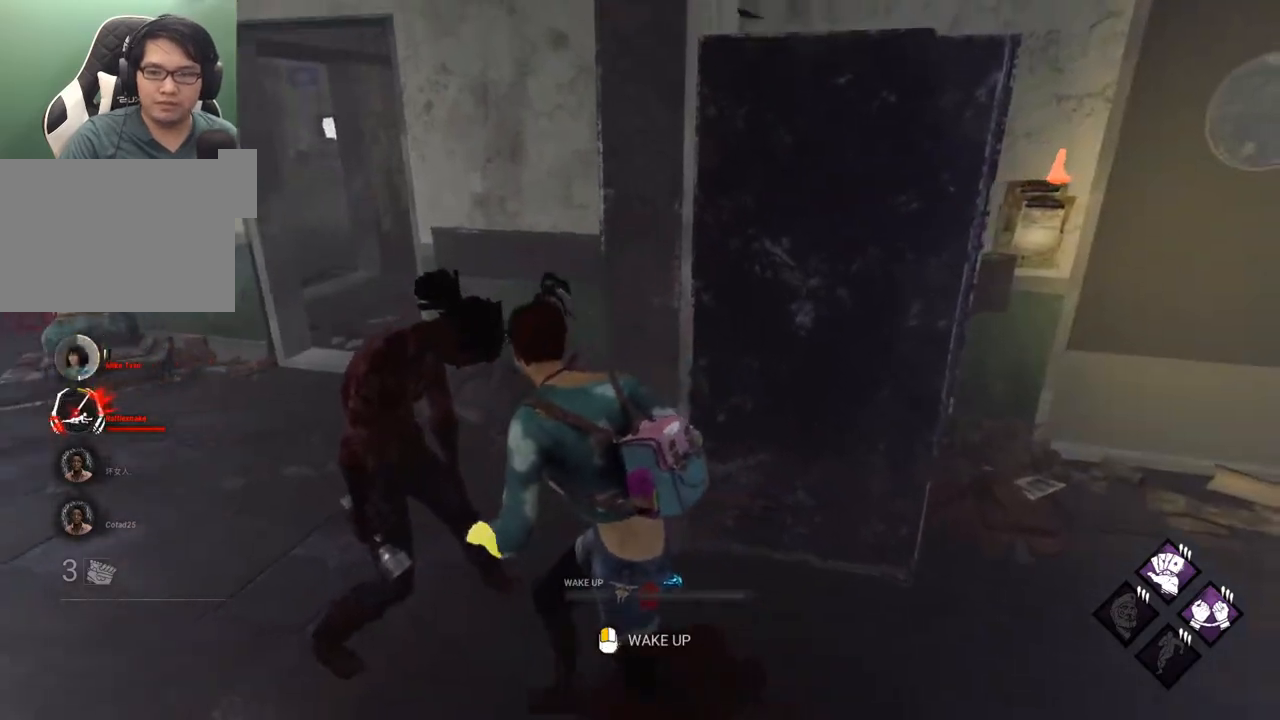
{"keys": ["a", "shift", "w"], "mouse": [], "mouse_move": "left", "events": [[67, "w", "down"]]}
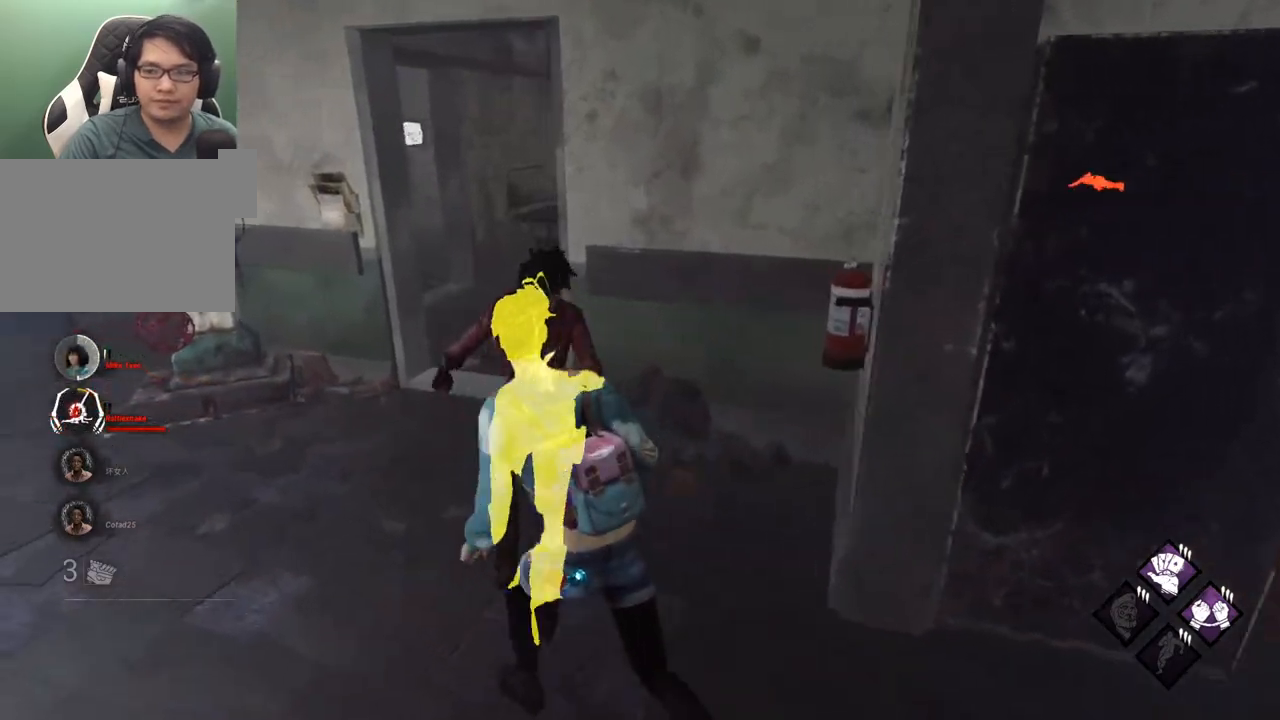
{"keys": ["shift", "w"], "mouse": [], "mouse_move": "right", "events": [[234, "a", "up"]]}
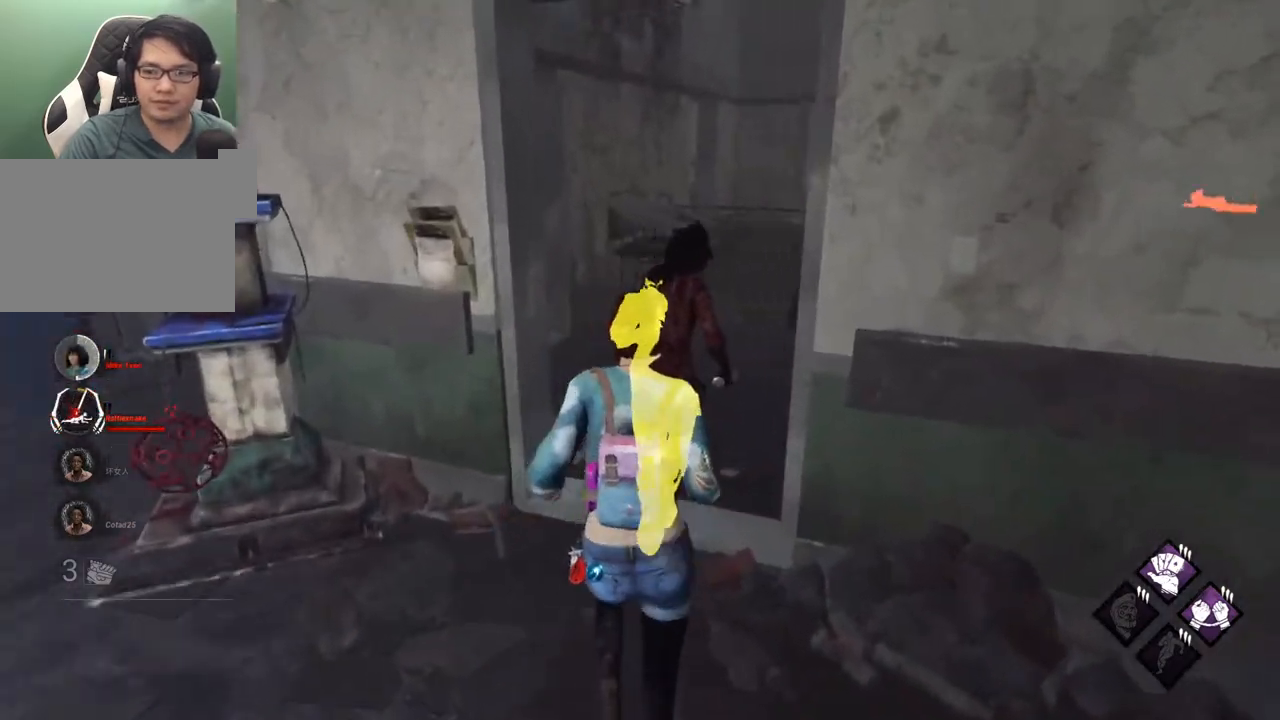
{"keys": ["shift", "w"], "mouse": [], "mouse_move": "still", "events": []}
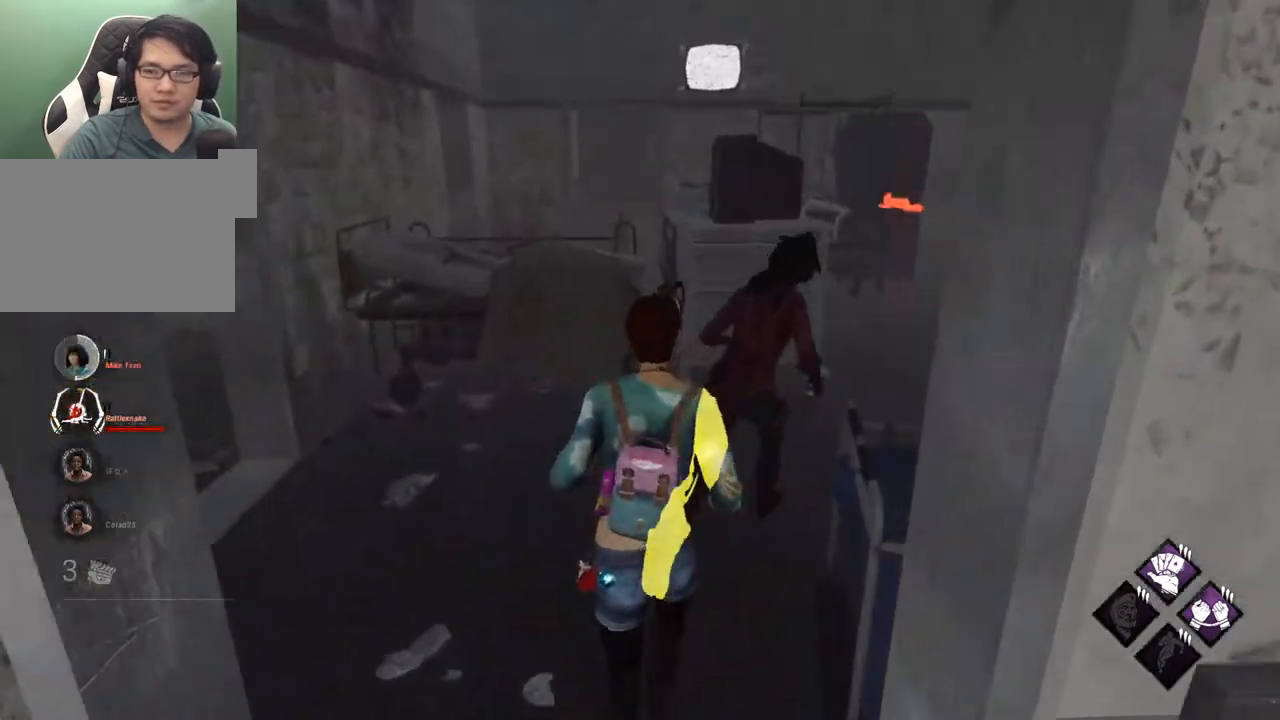
{"keys": ["shift", "w"], "mouse": [], "mouse_move": "still", "events": [[34, "a", "down"], [317, "a", "up"]]}
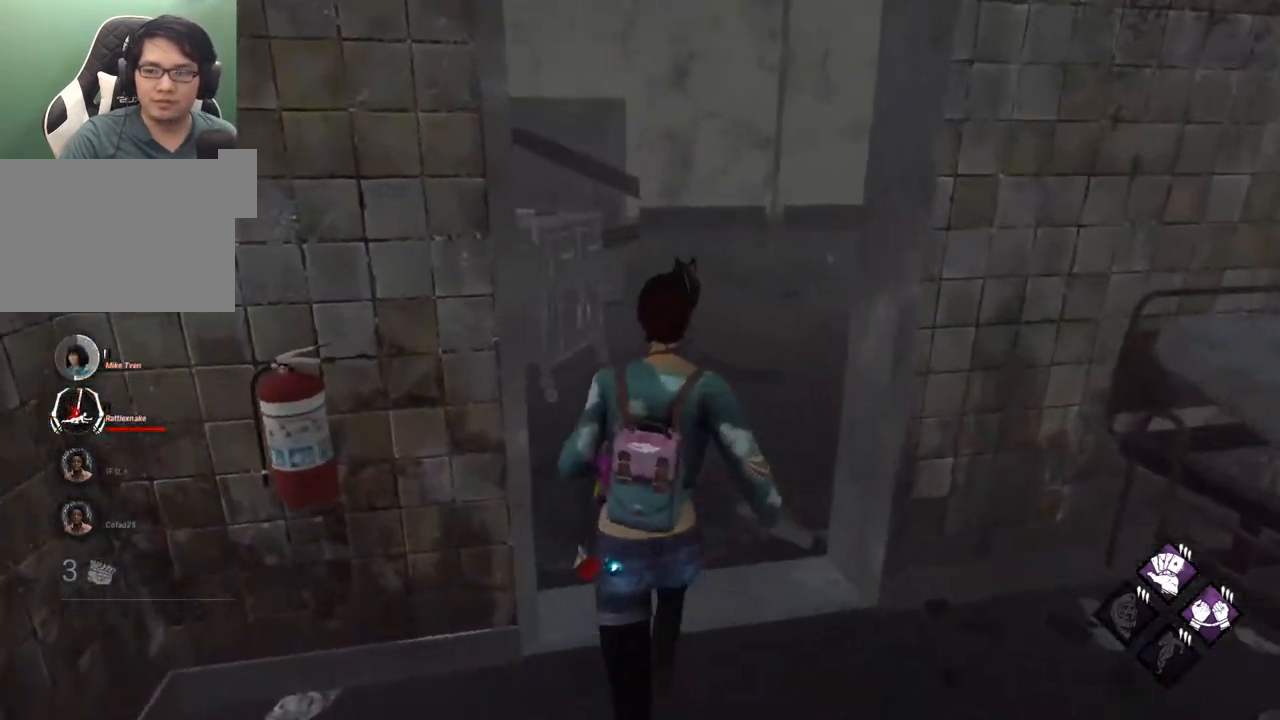
{"keys": ["shift", "w"], "mouse": [], "mouse_move": "still", "events": [[134, "d", "down"], [284, "d", "up"]]}
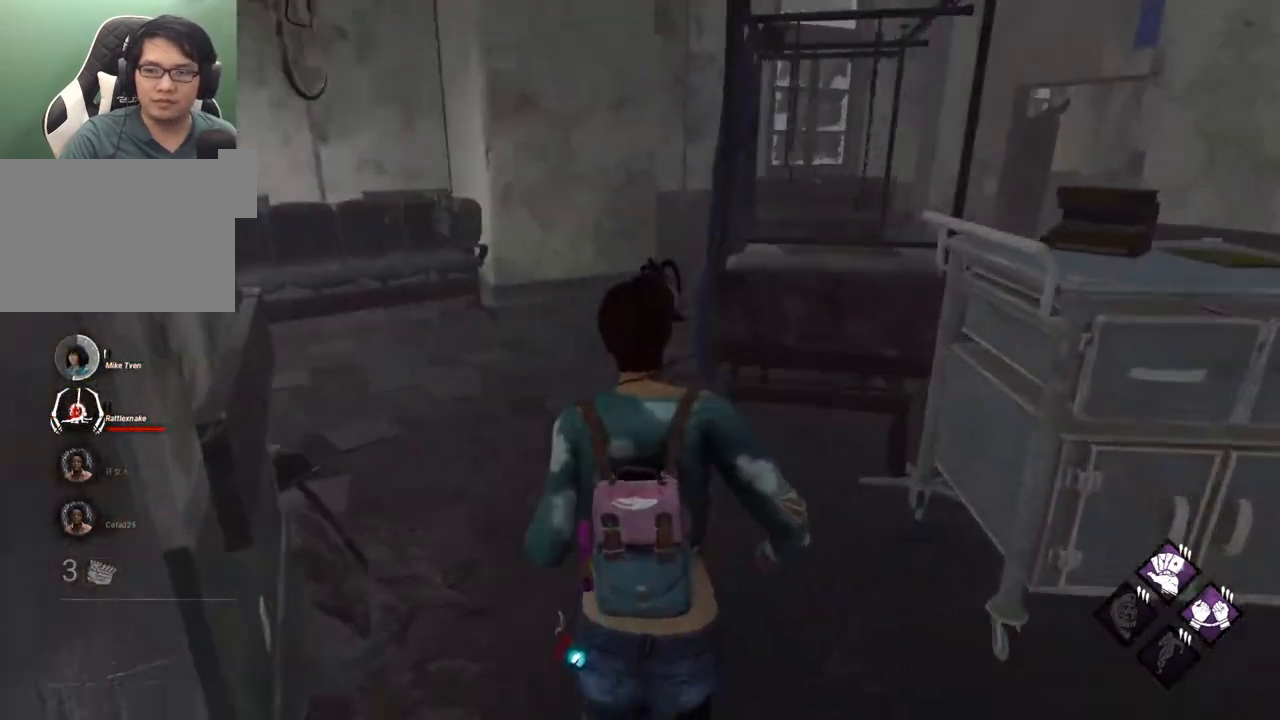
{"keys": ["shift", "w"], "mouse": [], "mouse_move": "right", "events": [[250, "a", "down"], [384, "a", "up"]]}
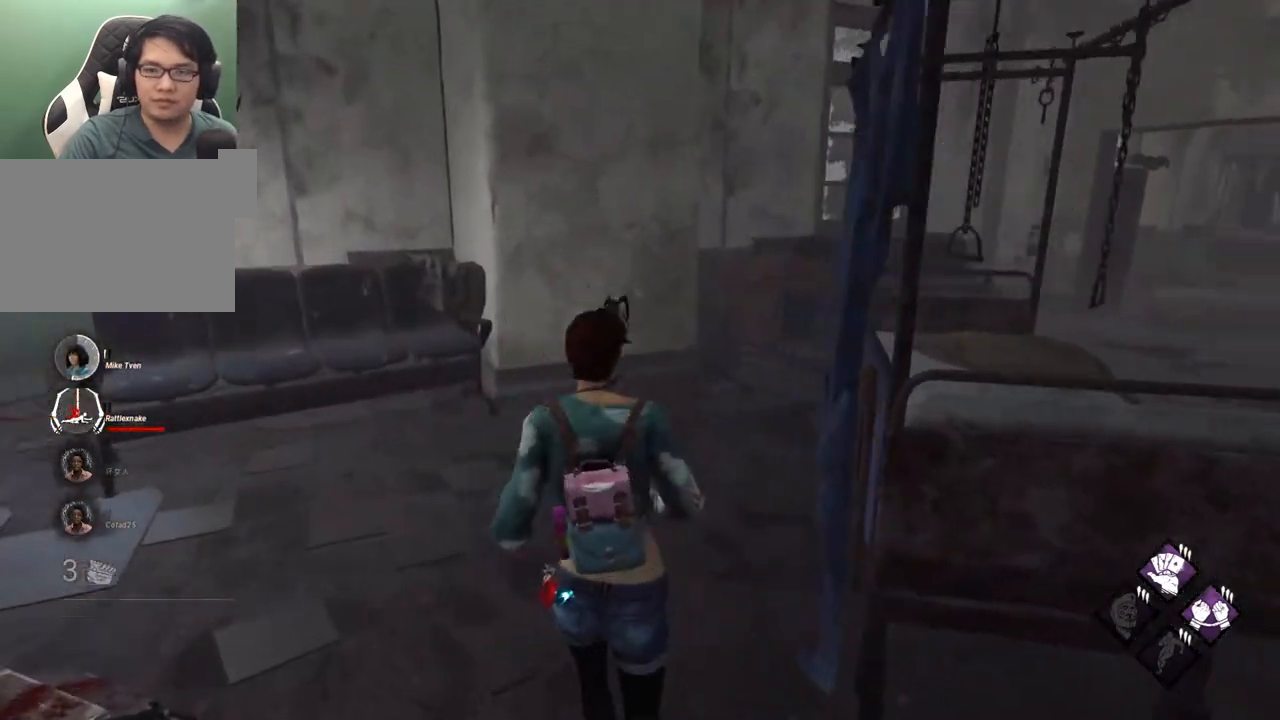
{"keys": ["a", "shift", "w"], "mouse": [], "mouse_move": "right", "events": [[67, "a", "down"]]}
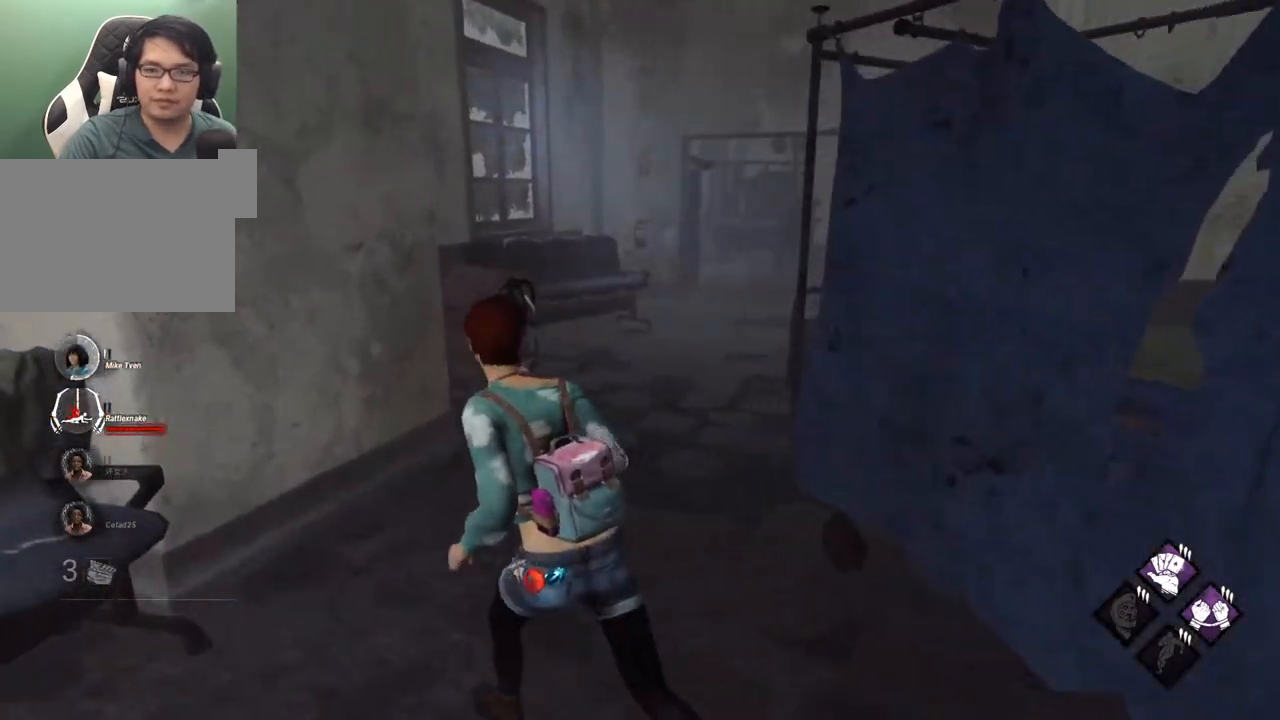
{"keys": ["shift", "w"], "mouse": [], "mouse_move": "right", "events": [[84, "a", "up"]]}
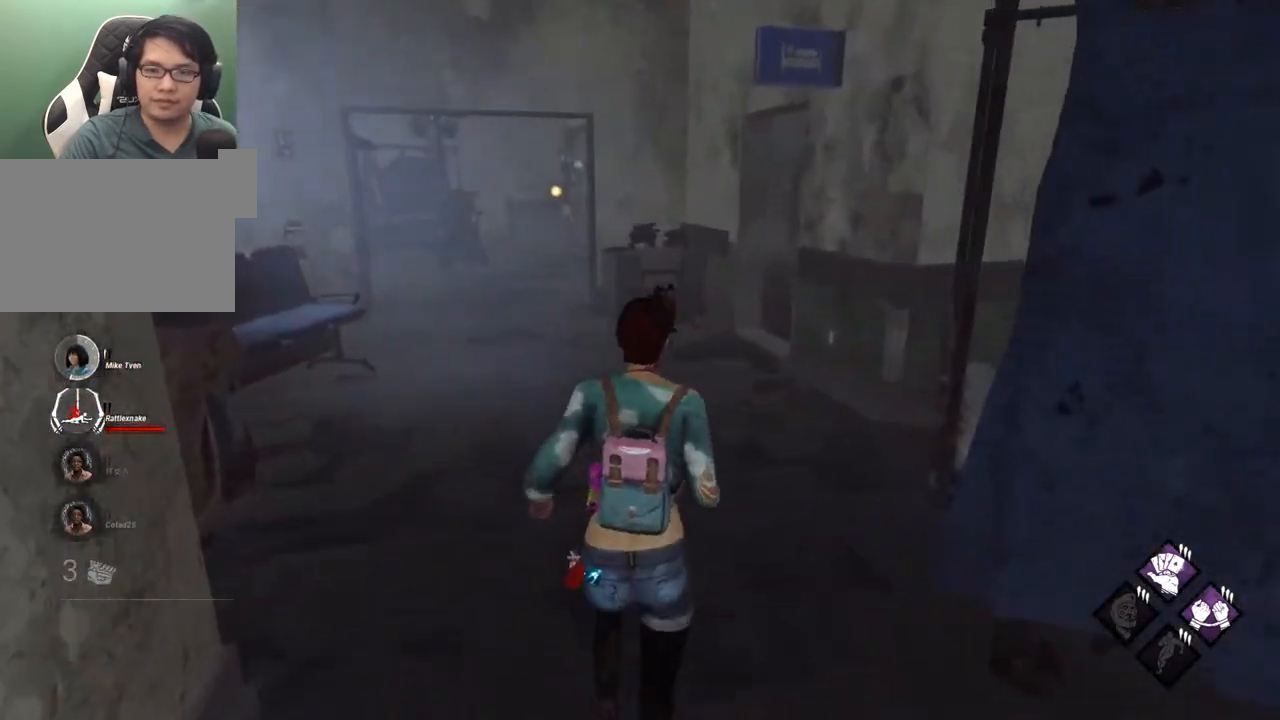
{"keys": ["shift", "w"], "mouse": [], "mouse_move": "still", "events": []}
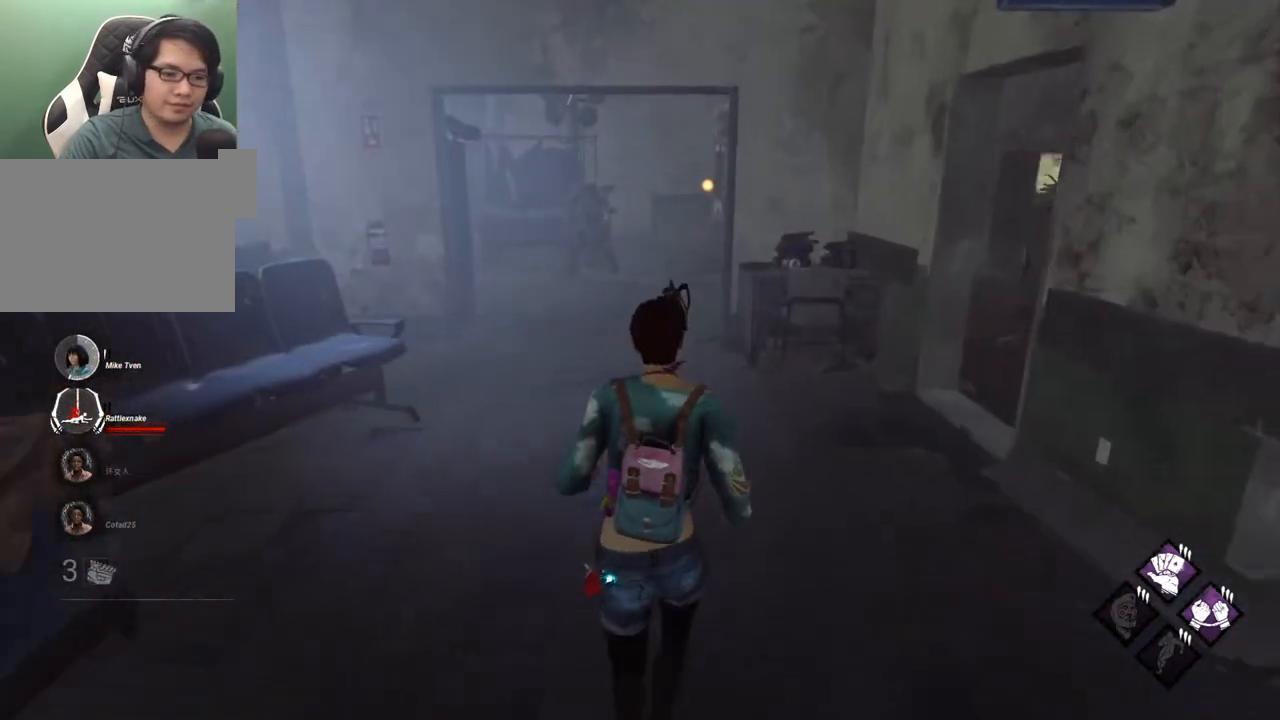
{"keys": ["shift", "w"], "mouse": [], "mouse_move": "left", "events": []}
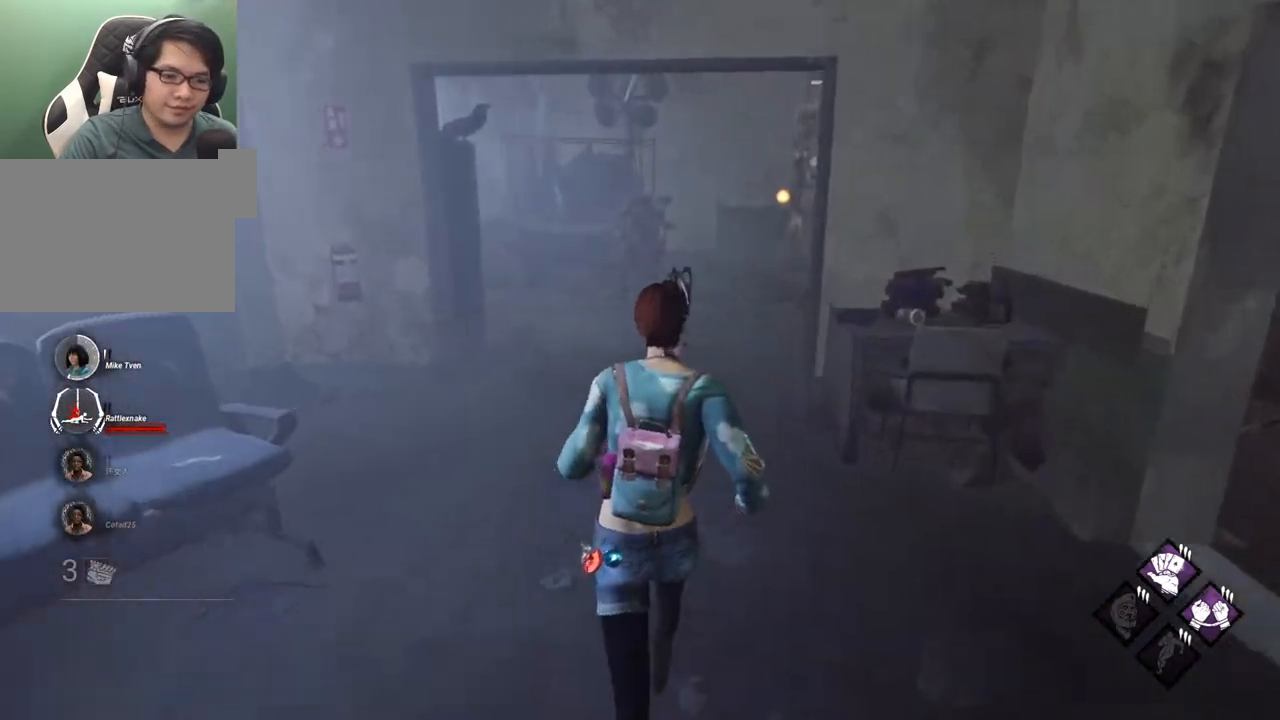
{"keys": ["shift", "w"], "mouse": [], "mouse_move": "right", "events": []}
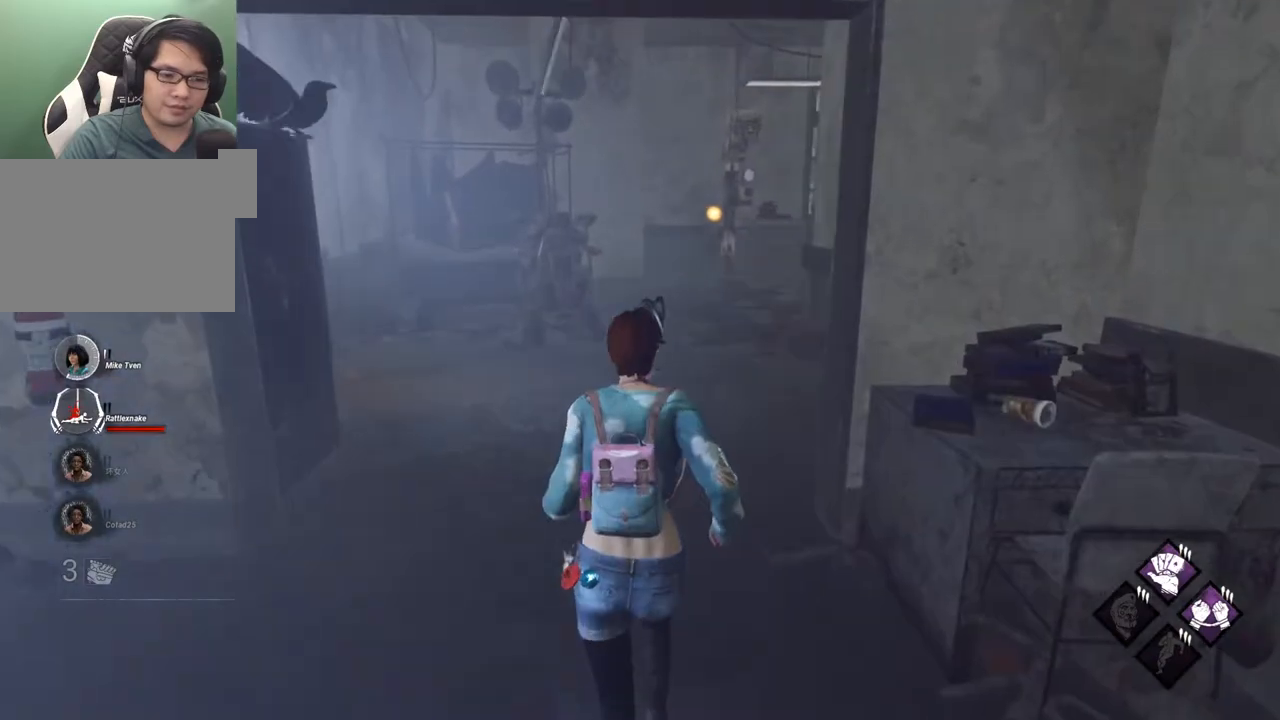
{"keys": ["shift", "w"], "mouse": [], "mouse_move": "right", "events": []}
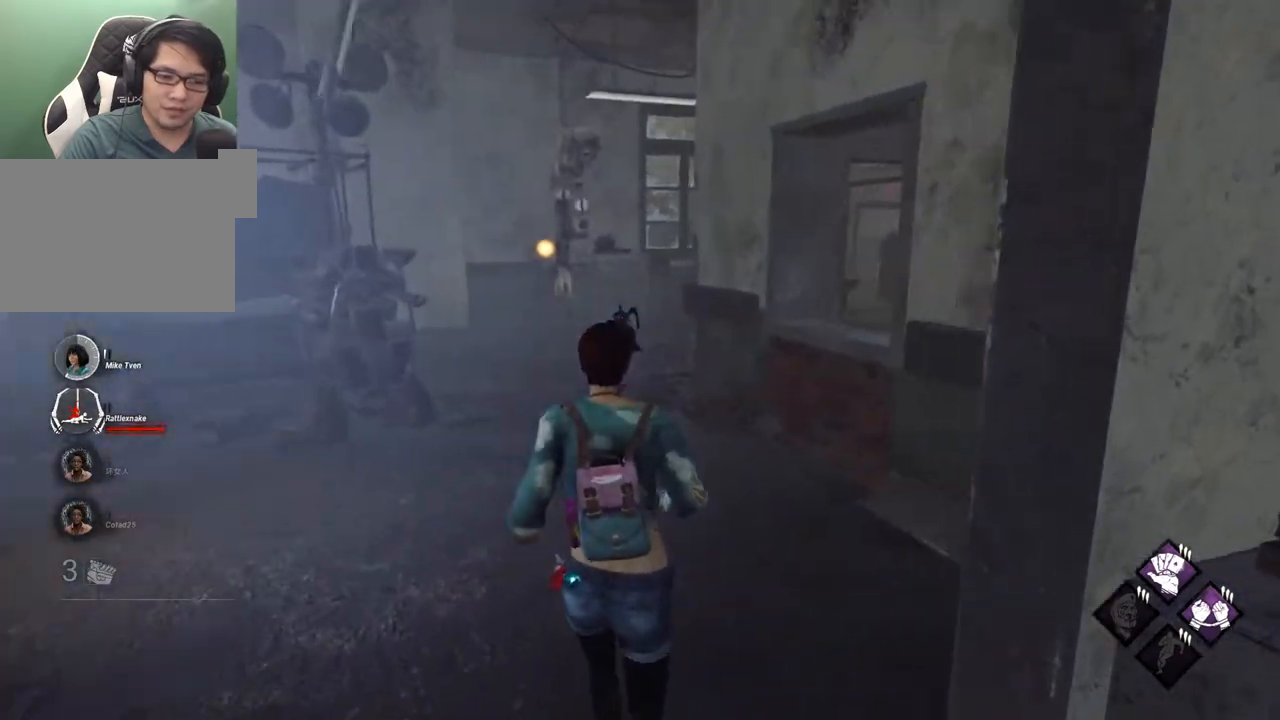
{"keys": ["shift", "w"], "mouse": [], "mouse_move": "still", "events": []}
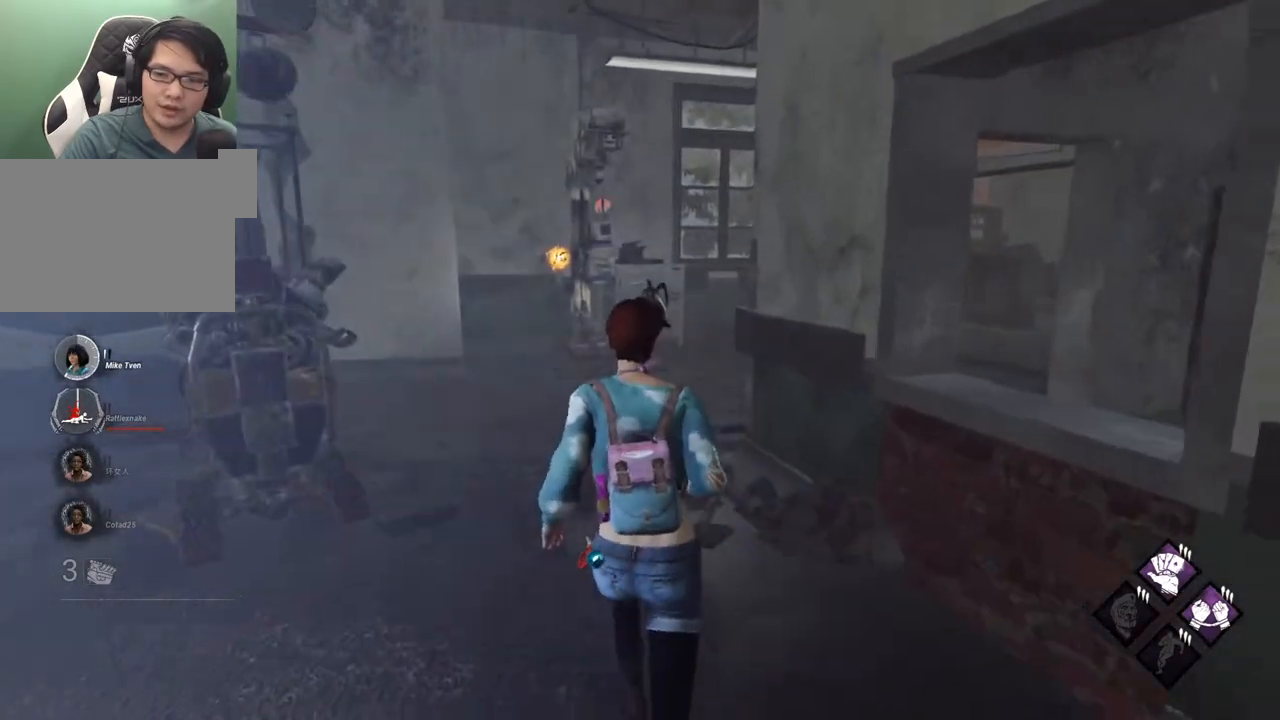
{"keys": ["a", "shift", "w"], "mouse": [], "mouse_move": "still", "events": [[34, "a", "down"]]}
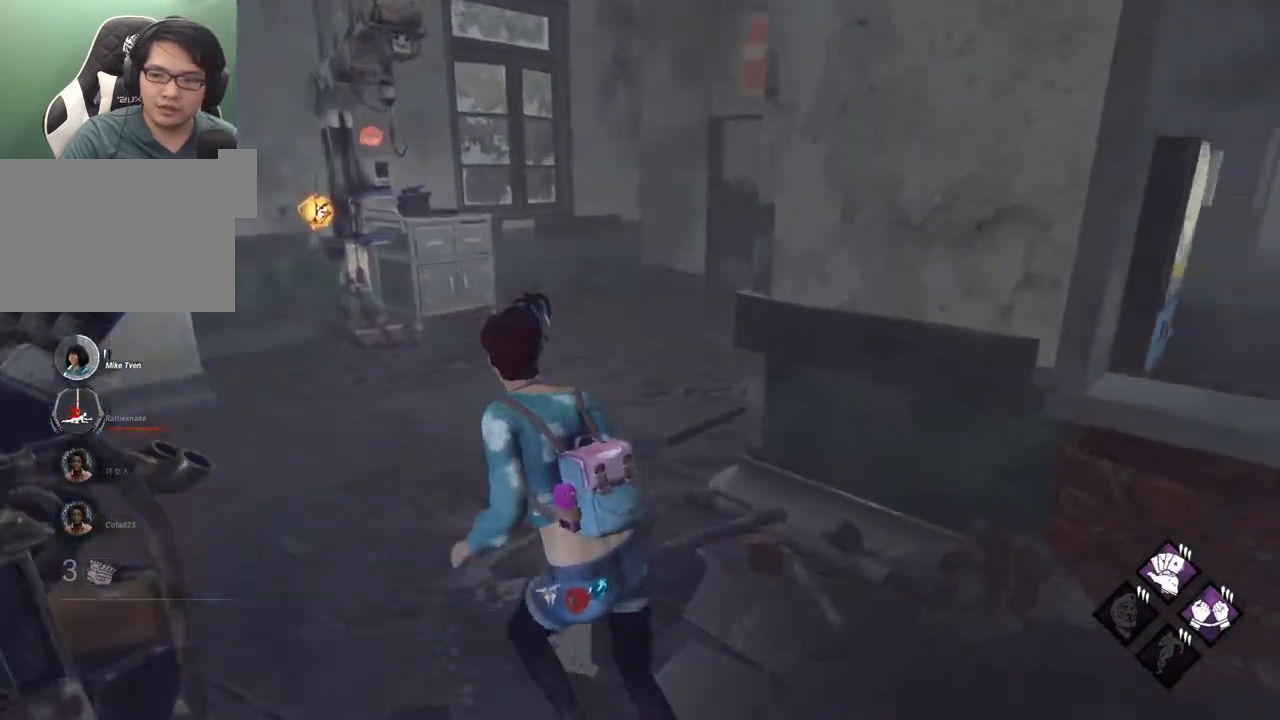
{"keys": [], "mouse": [], "mouse_move": "still", "events": [[50, "w", "up"], [200, "s", "down"], [300, "mouse_left", "down"], [300, "shift", "up"], [334, "a", "up"], [384, "s", "up"], [434, "mouse_left", "up"]]}
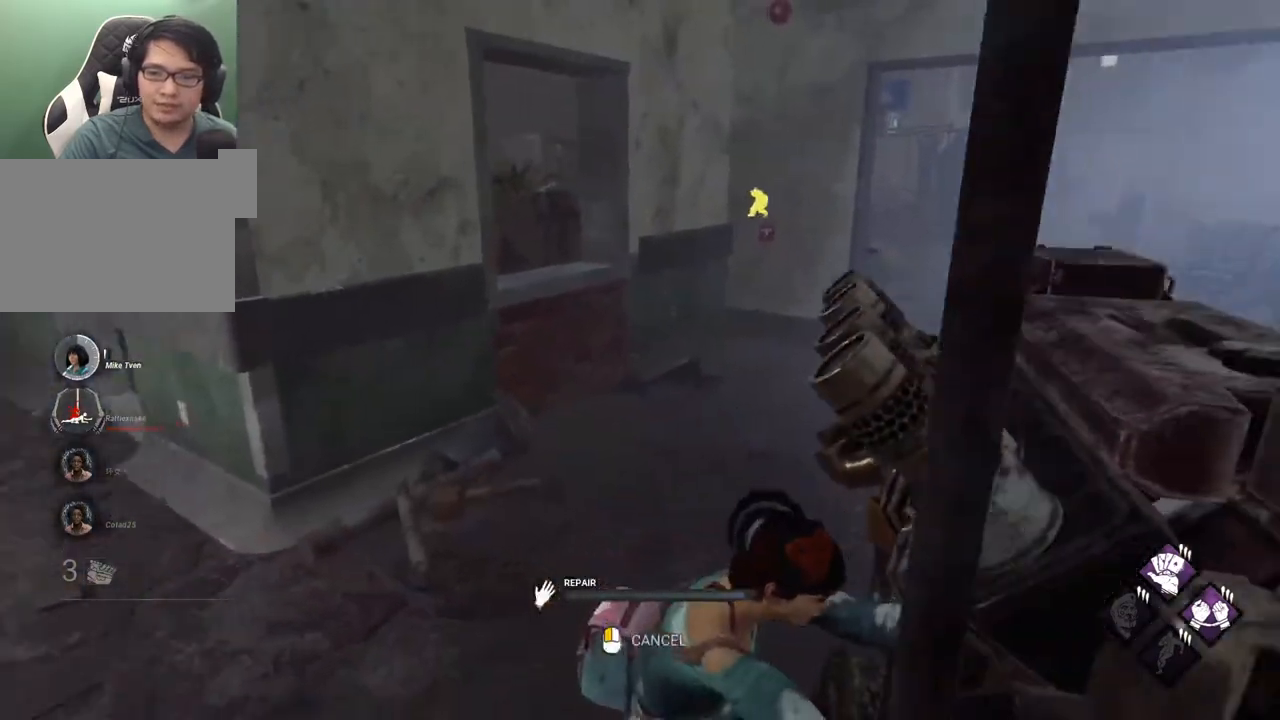
{"keys": [], "mouse": [], "mouse_move": "still", "events": []}
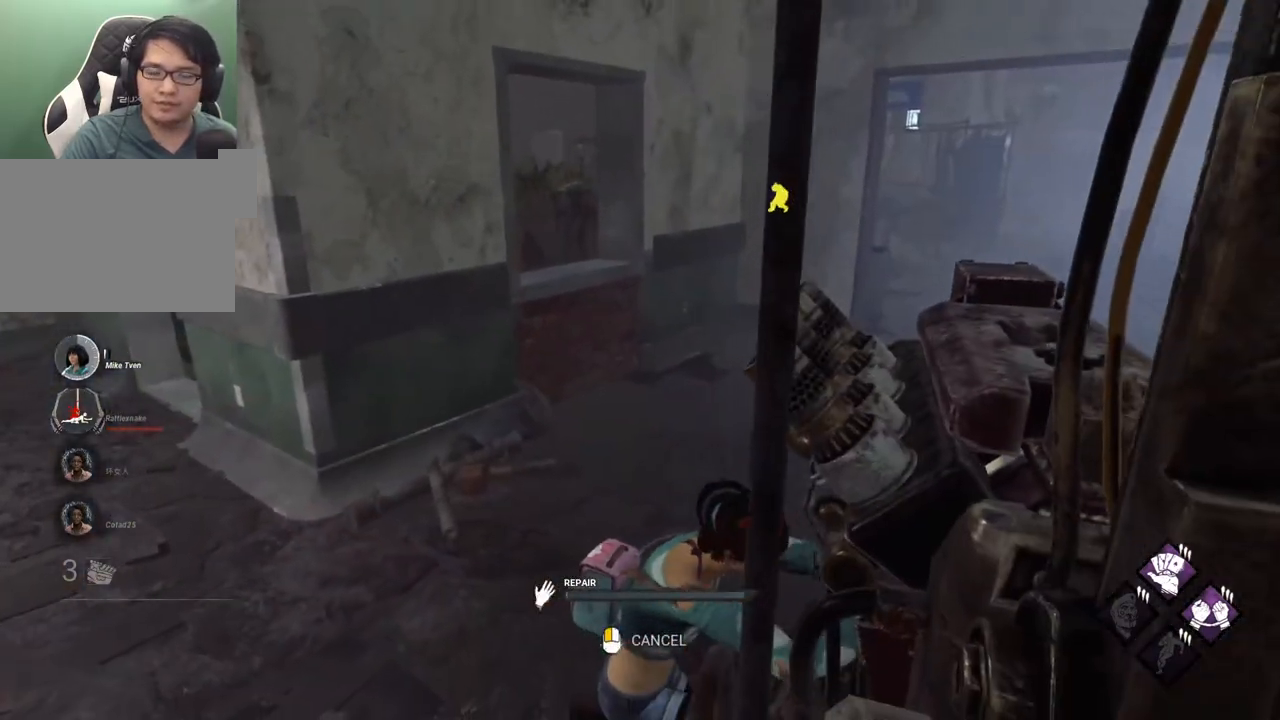
{"keys": [], "mouse": [], "mouse_move": "still", "events": []}